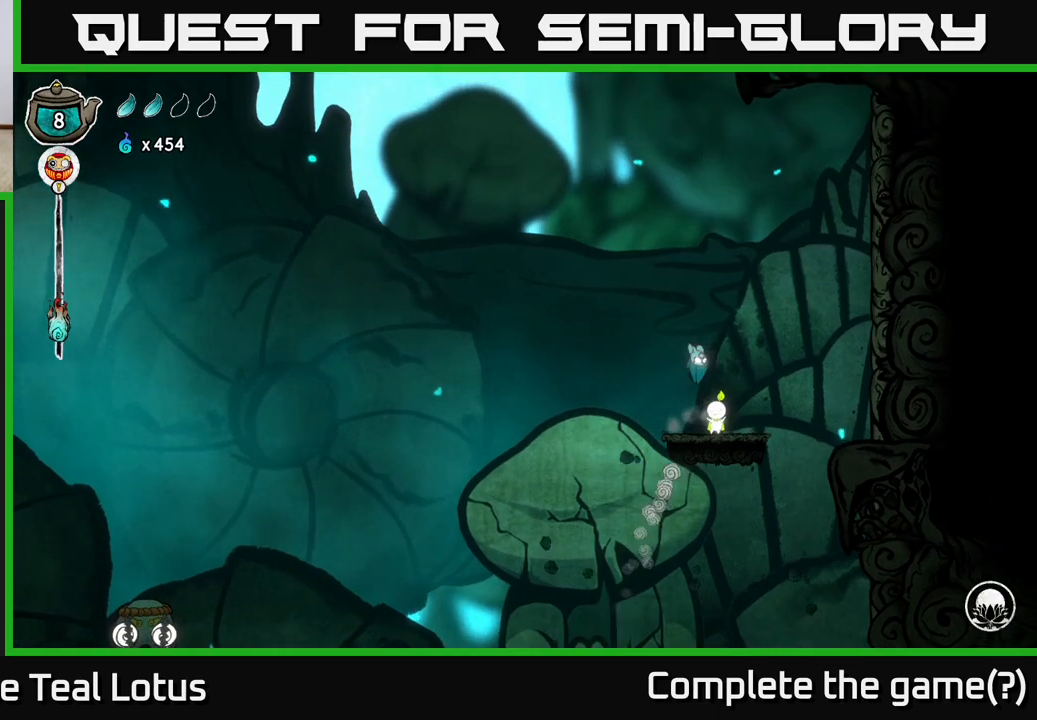
Gameplay with a controller (Xbox layout); each line is a JSON object with the inputs held at the frame after it. "events" lists button and stick changes between this image and that frame as [ms after this image, input, new state], when the widget could be followed in between.
{"buttons": [], "left_stick": "right", "right_stick": "center", "events": [[33, "B", "up"], [233, "left_stick", "right"]]}
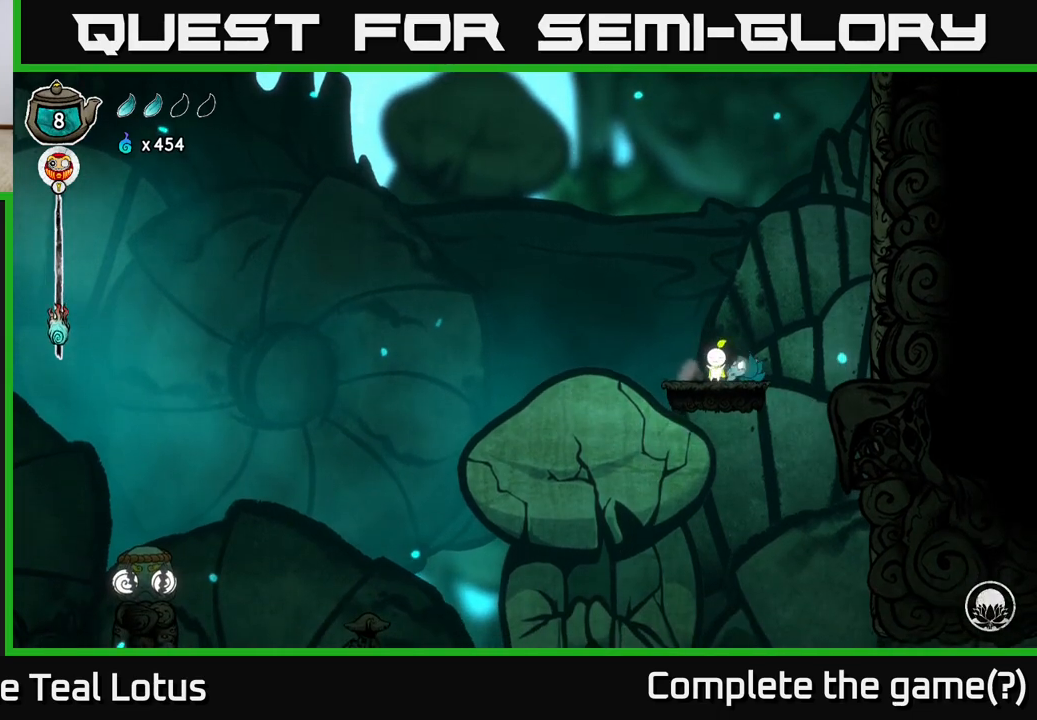
{"buttons": ["A"], "left_stick": "right", "right_stick": "center", "events": [[50, "A", "down"]]}
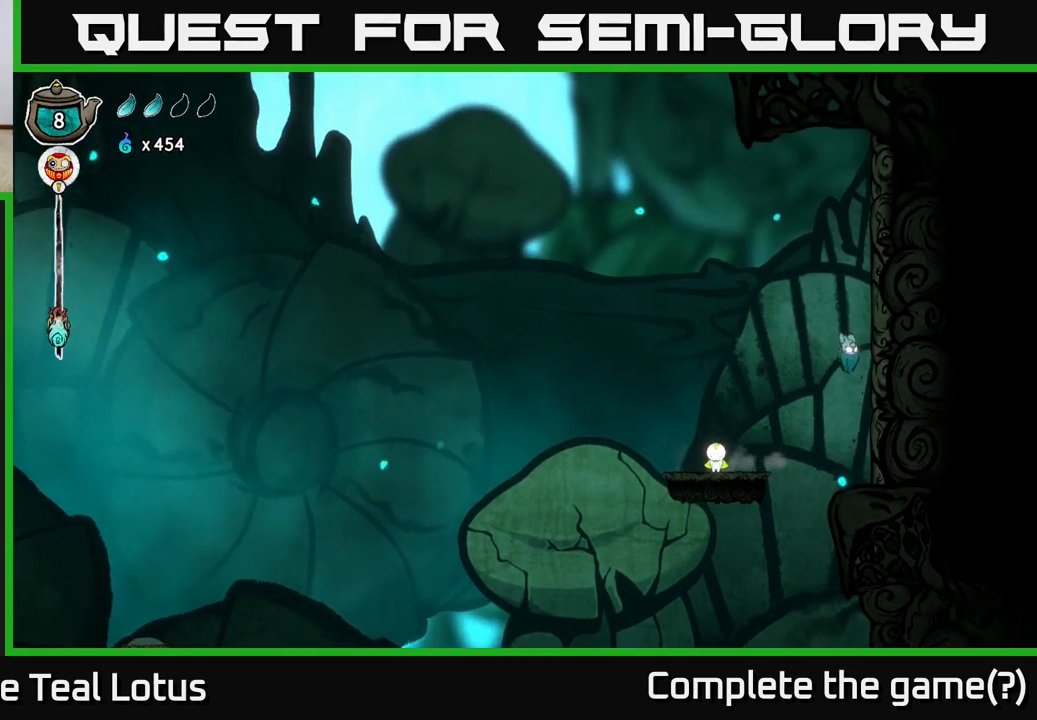
{"buttons": ["A"], "left_stick": "left", "right_stick": "center", "events": [[183, "A", "up"], [250, "left_stick", "left"], [267, "A", "down"]]}
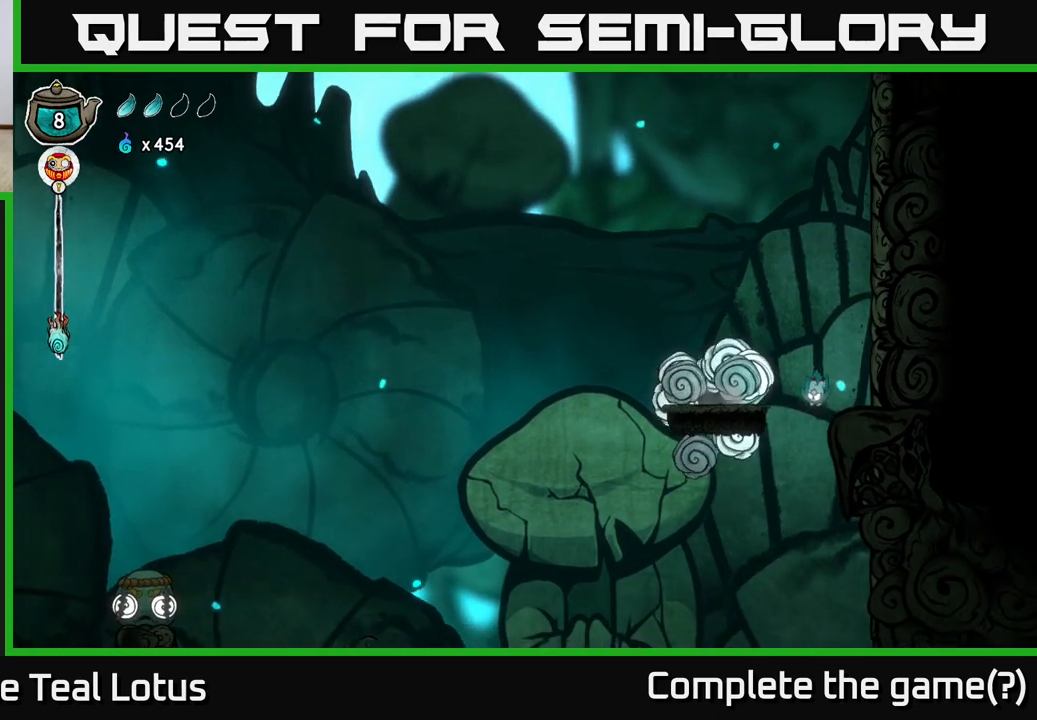
{"buttons": ["A"], "left_stick": "left", "right_stick": "center", "events": []}
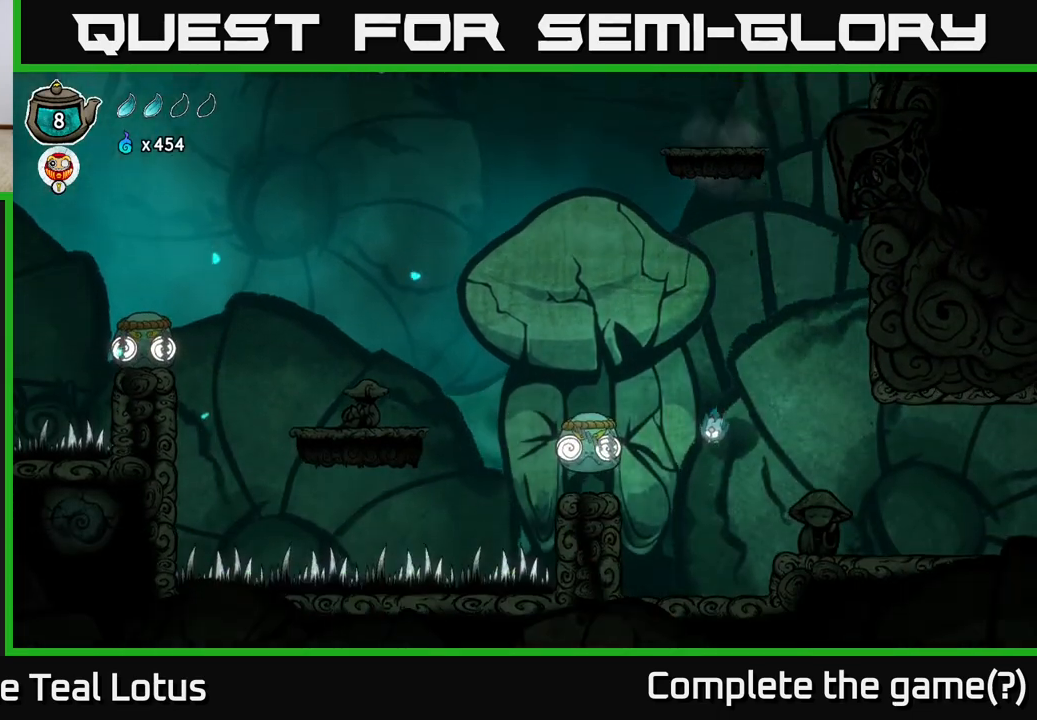
{"buttons": ["A", "X"], "left_stick": "center", "right_stick": "center", "events": [[50, "X", "down"], [83, "A", "up"], [183, "left_stick", "center"], [233, "X", "up"], [350, "A", "down"], [400, "left_stick", "left"], [433, "X", "down"], [500, "left_stick", "center"]]}
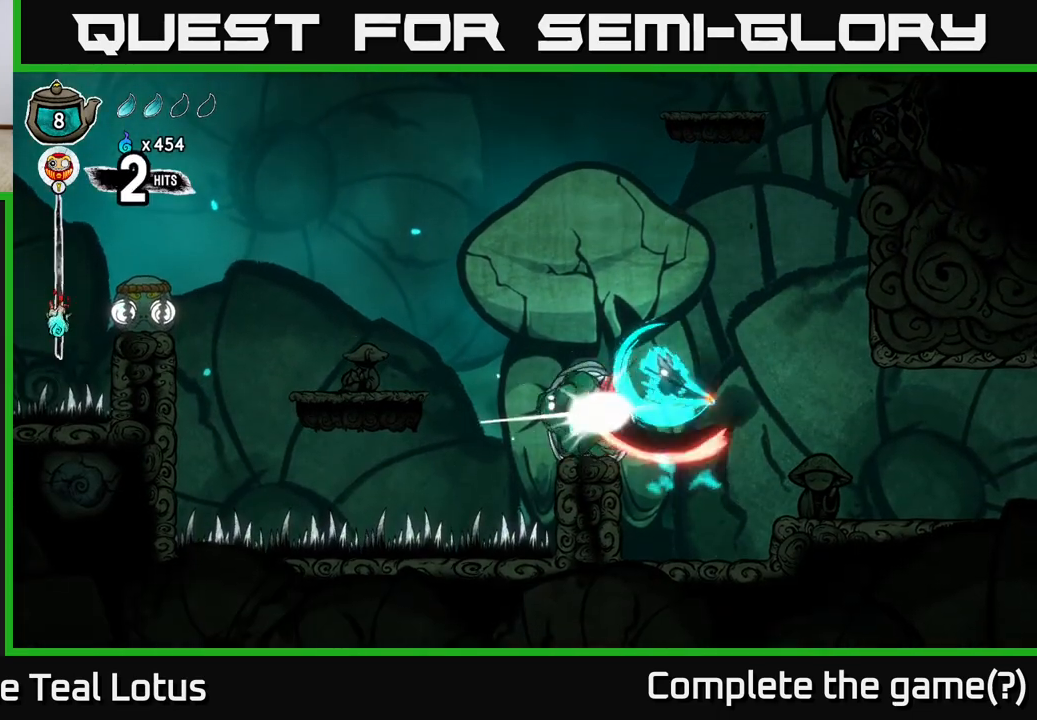
{"buttons": [], "left_stick": "left", "right_stick": "center", "events": [[50, "A", "up"], [83, "X", "up"], [350, "left_stick", "left"]]}
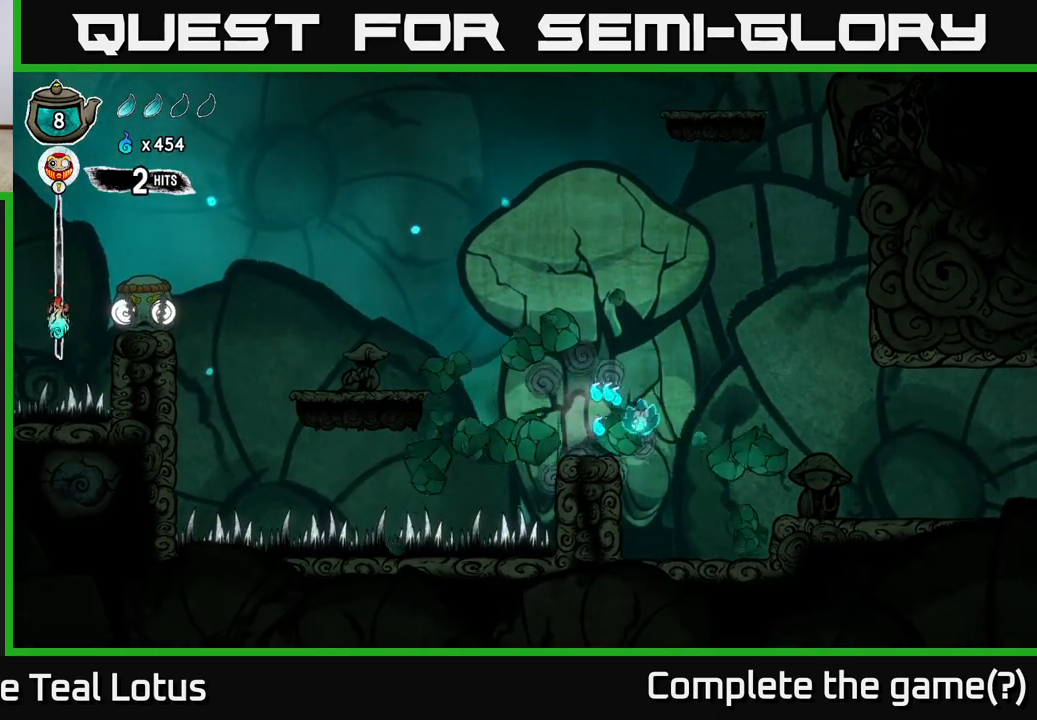
{"buttons": ["A"], "left_stick": "center", "right_stick": "center", "events": [[200, "left_stick", "center"], [350, "left_stick", "left"], [467, "left_stick", "center"], [483, "A", "down"]]}
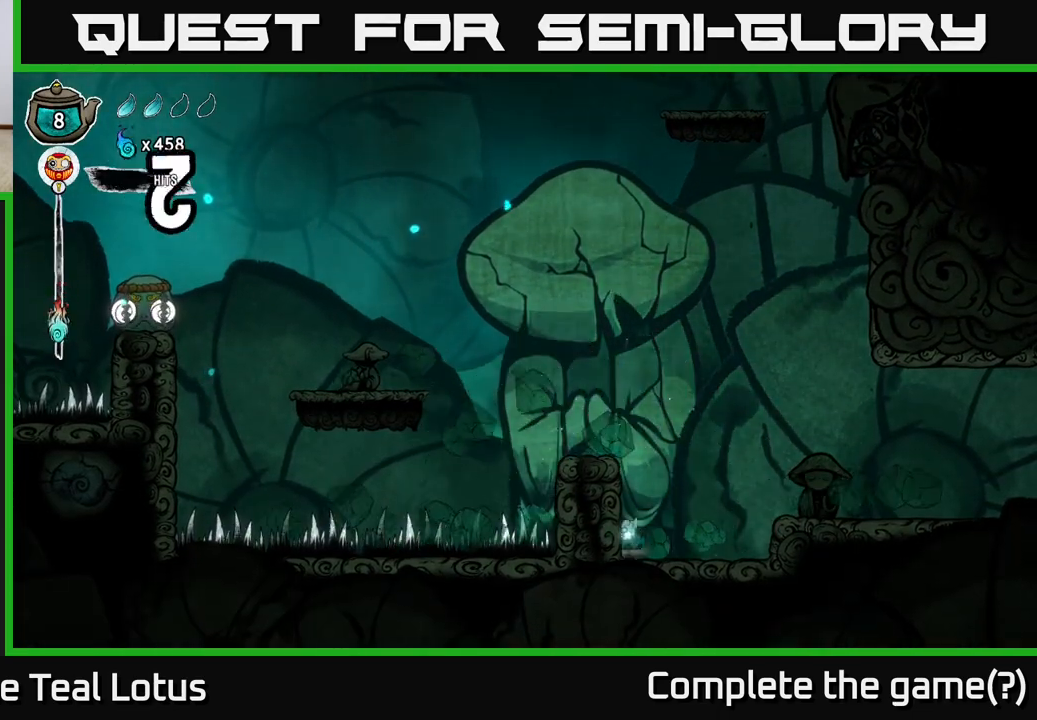
{"buttons": ["A"], "left_stick": "left", "right_stick": "center", "events": [[433, "left_stick", "left"]]}
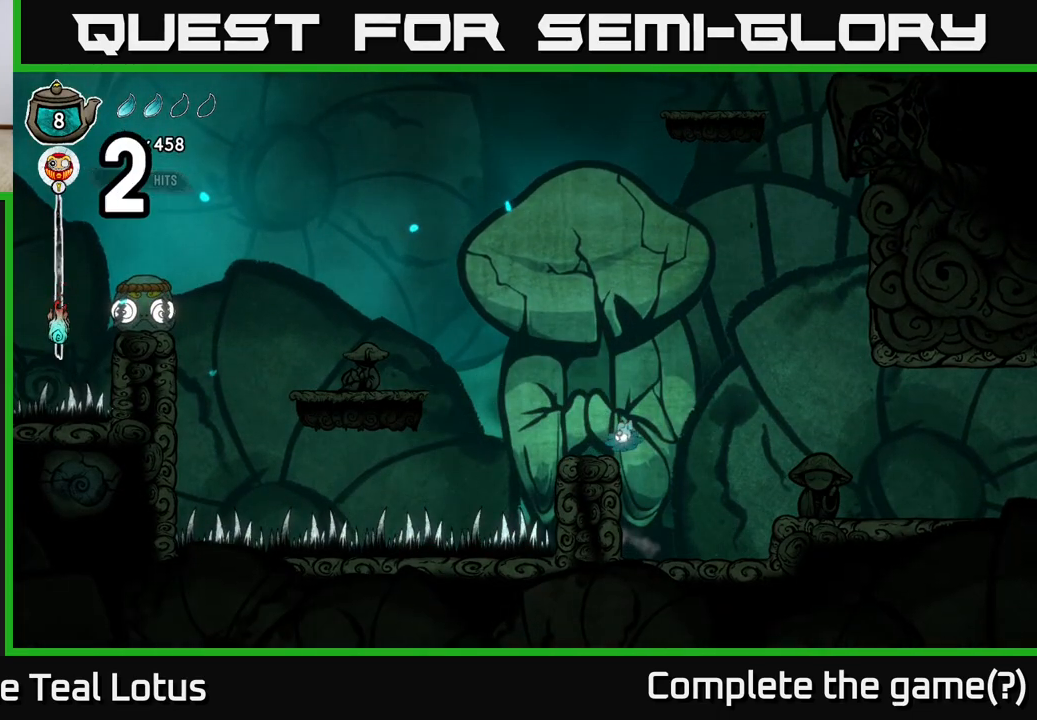
{"buttons": [], "left_stick": "left", "right_stick": "center", "events": [[83, "A", "up"], [233, "left_stick", "center"], [467, "left_stick", "left"]]}
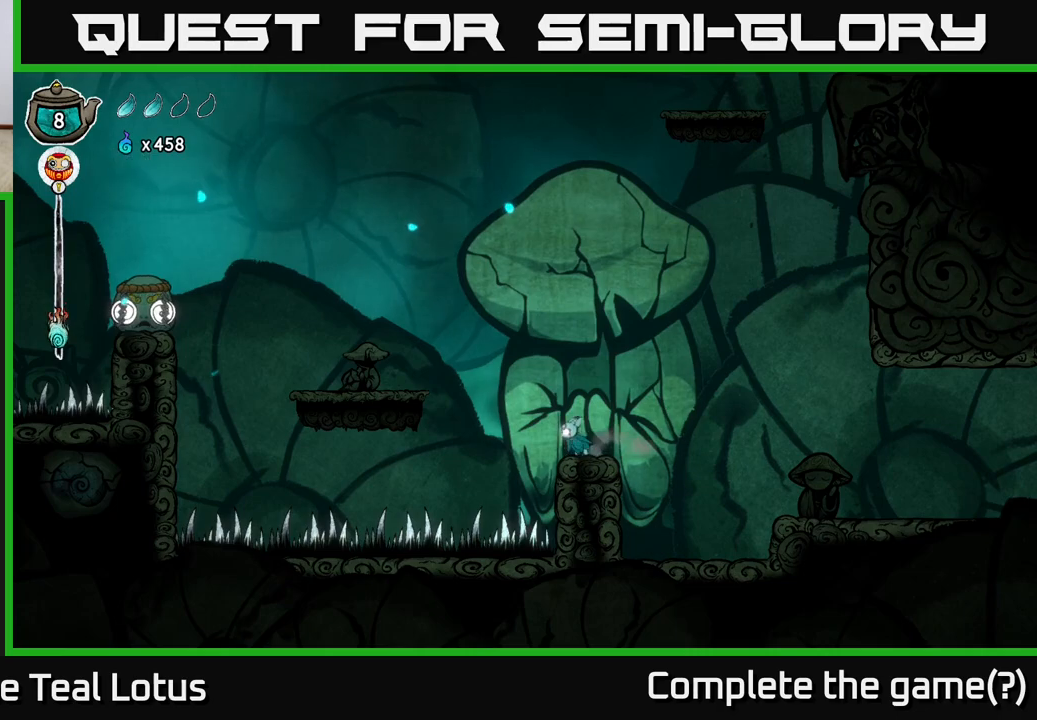
{"buttons": ["A"], "left_stick": "left", "right_stick": "center", "events": [[83, "A", "down"]]}
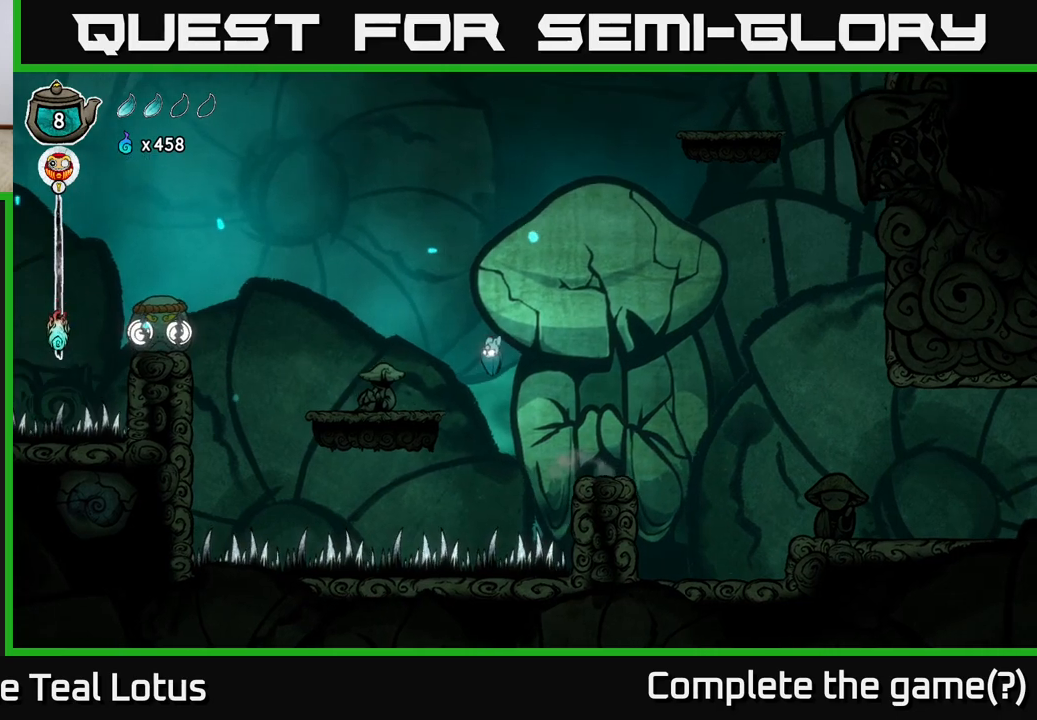
{"buttons": [], "left_stick": "left", "right_stick": "center", "events": [[217, "X", "down"], [283, "A", "up"], [417, "X", "up"]]}
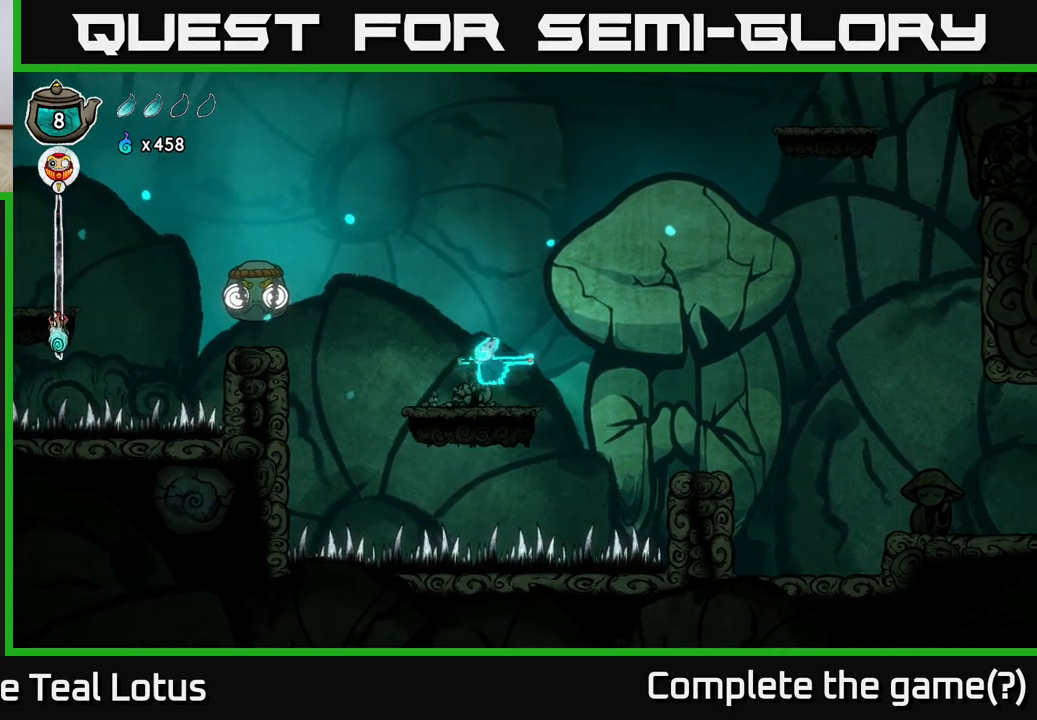
{"buttons": ["A"], "left_stick": "left", "right_stick": "center", "events": [[400, "A", "down"]]}
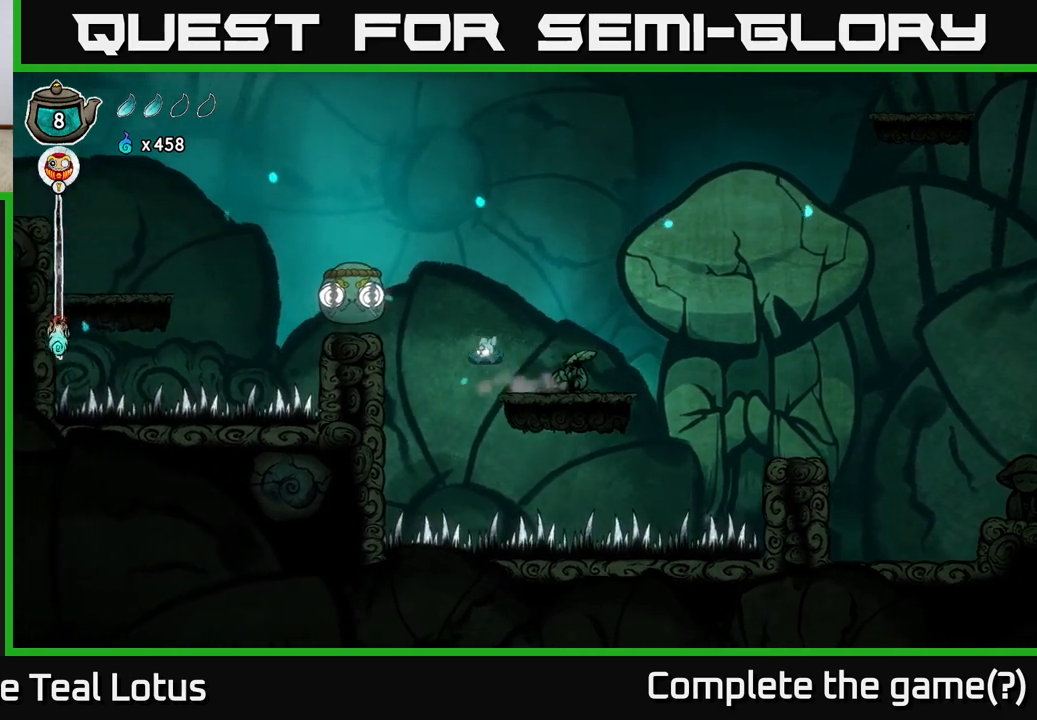
{"buttons": [], "left_stick": "center", "right_stick": "center", "events": [[183, "X", "down"], [333, "left_stick", "center"], [417, "A", "up"], [417, "X", "up"]]}
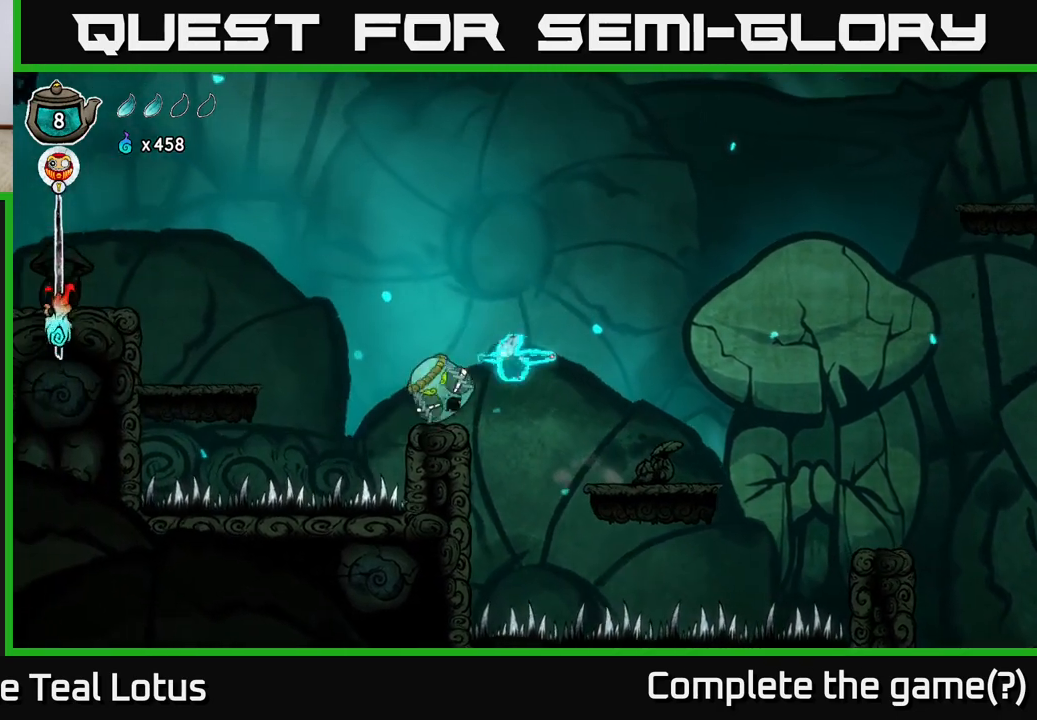
{"buttons": ["B"], "left_stick": "down", "right_stick": "center", "events": [[33, "A", "down"], [100, "left_stick", "down-left"], [150, "left_stick", "down"], [183, "X", "down"], [400, "X", "up"], [417, "A", "up"], [483, "B", "down"]]}
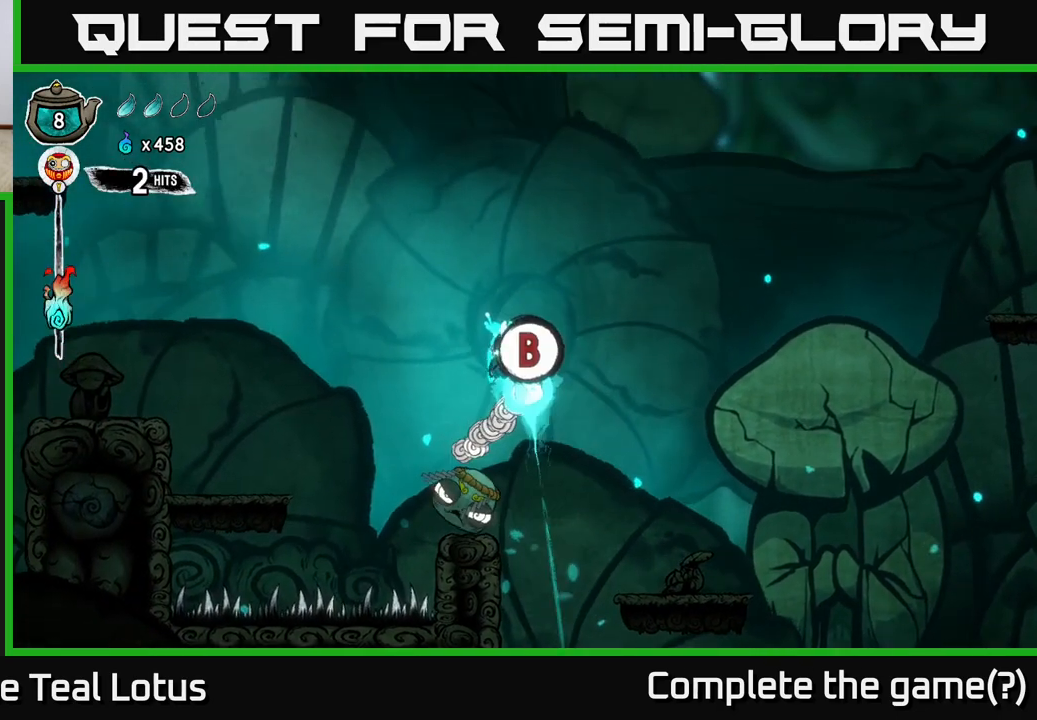
{"buttons": [], "left_stick": "down-left", "right_stick": "center", "events": [[283, "left_stick", "down-left"], [383, "B", "up"]]}
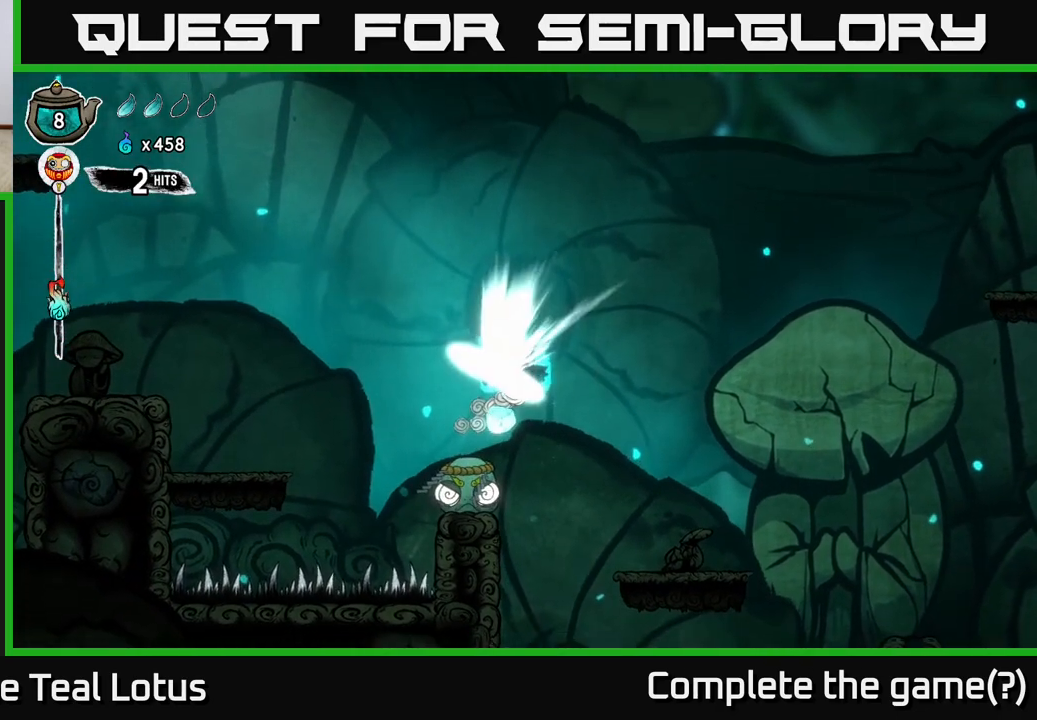
{"buttons": ["A"], "left_stick": "down-left", "right_stick": "center", "events": [[333, "A", "down"]]}
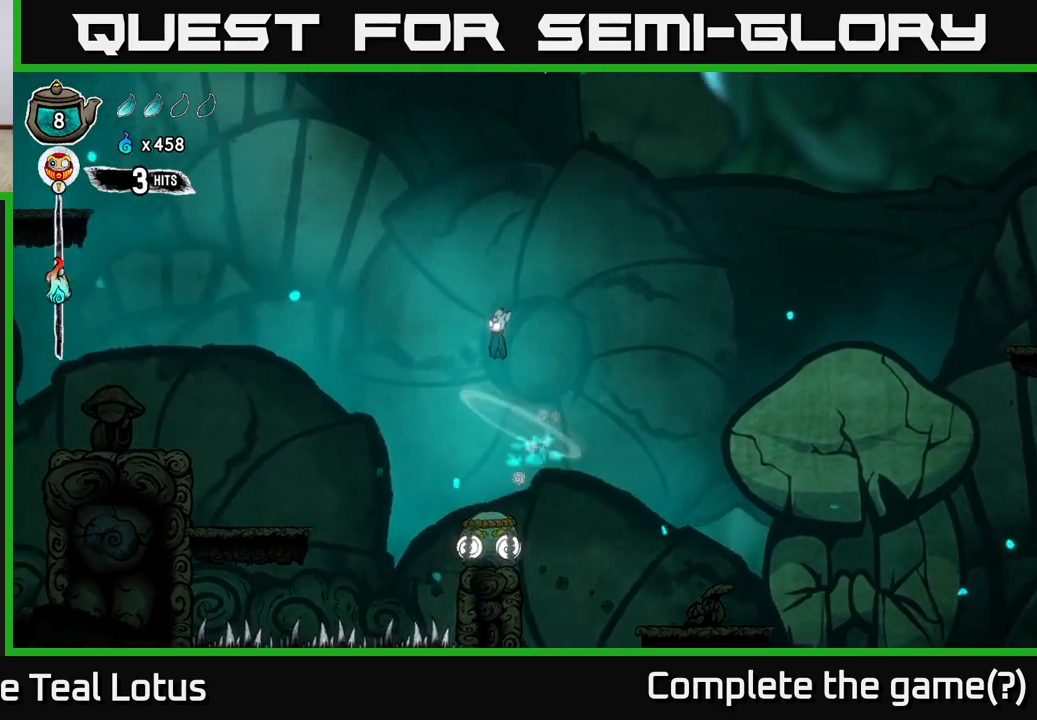
{"buttons": [], "left_stick": "down", "right_stick": "center", "events": [[17, "left_stick", "center"], [150, "A", "up"], [417, "left_stick", "down"]]}
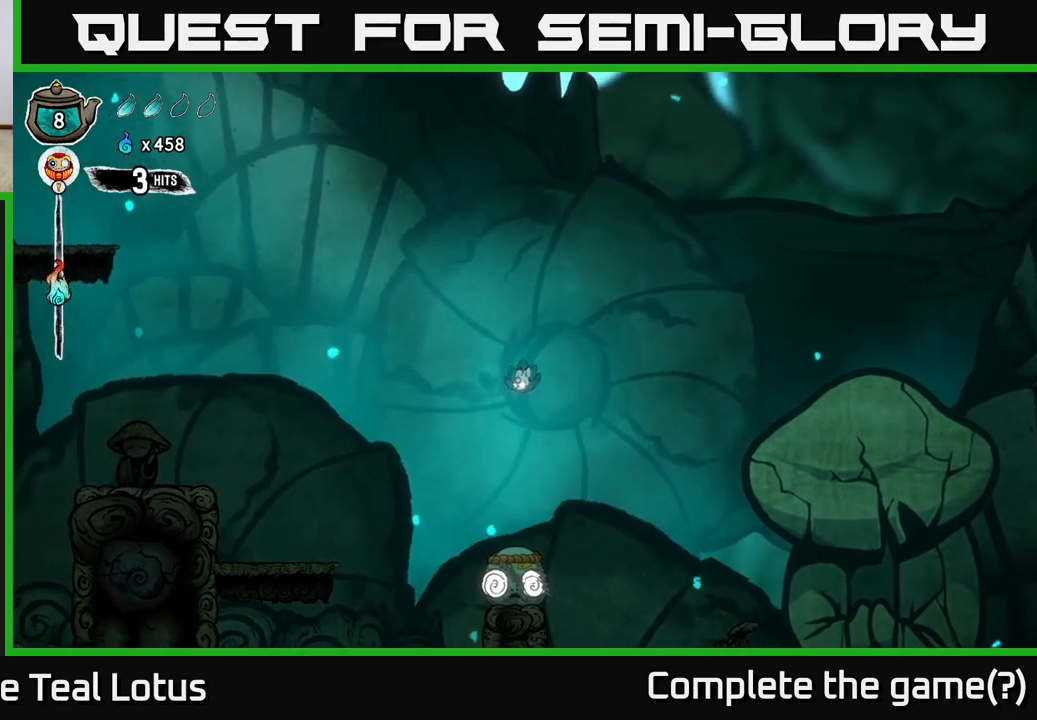
{"buttons": ["X"], "left_stick": "down", "right_stick": "center", "events": [[250, "X", "down"]]}
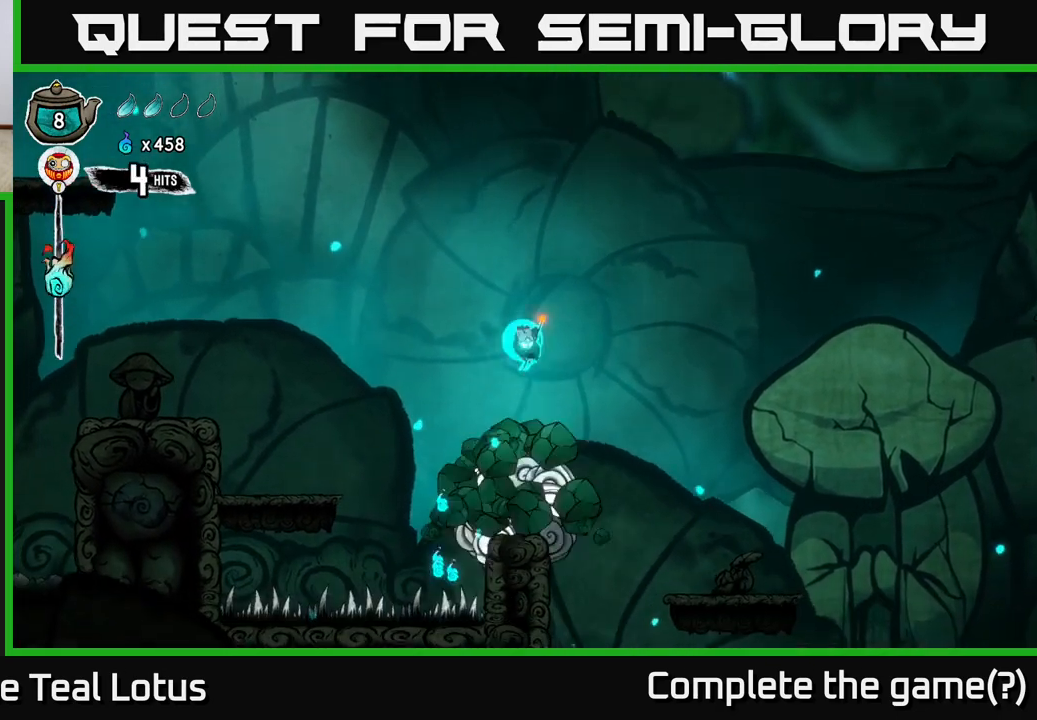
{"buttons": [], "left_stick": "left", "right_stick": "center", "events": [[217, "X", "up"], [367, "left_stick", "left"]]}
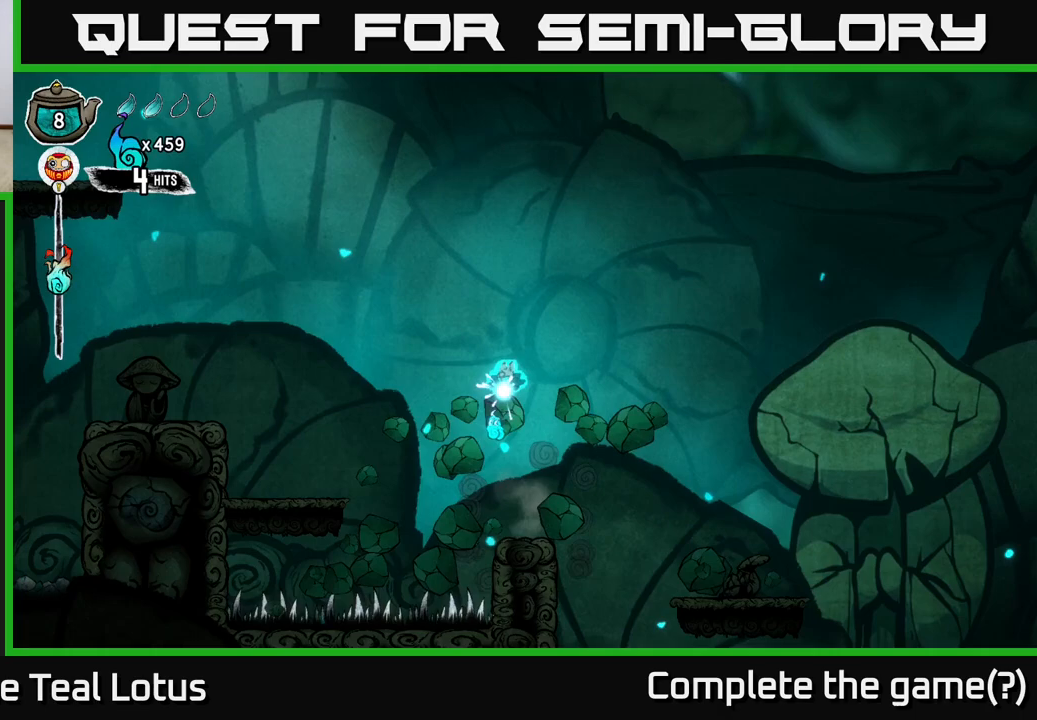
{"buttons": ["A"], "left_stick": "left", "right_stick": "center", "events": [[83, "A", "down"]]}
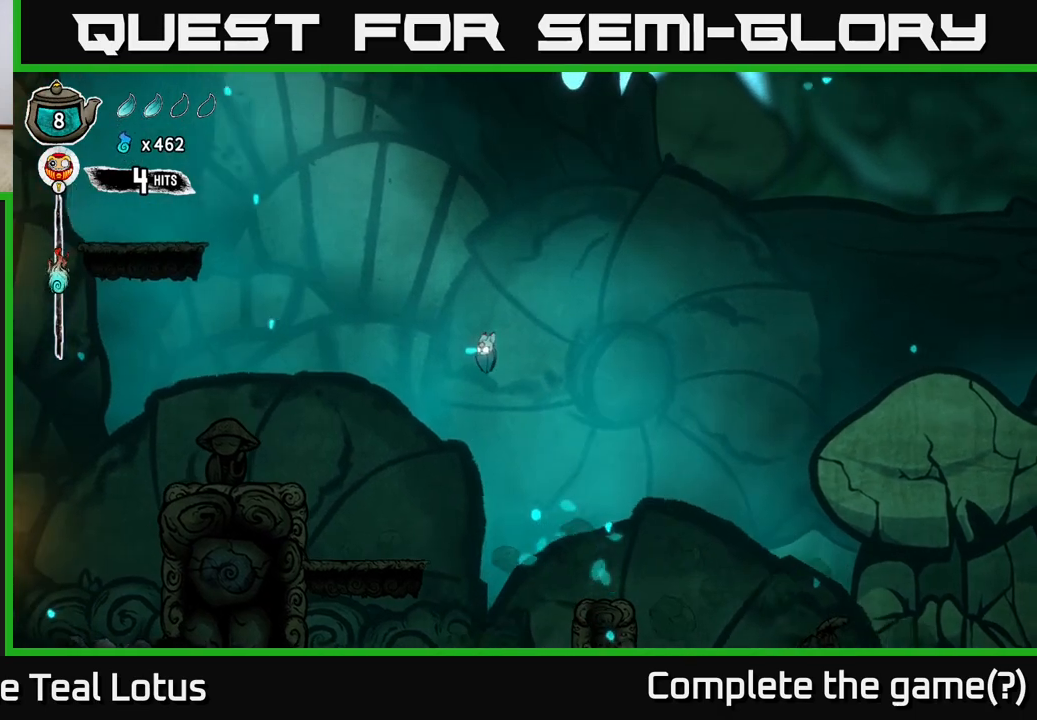
{"buttons": [], "left_stick": "left", "right_stick": "center", "events": [[233, "A", "up"]]}
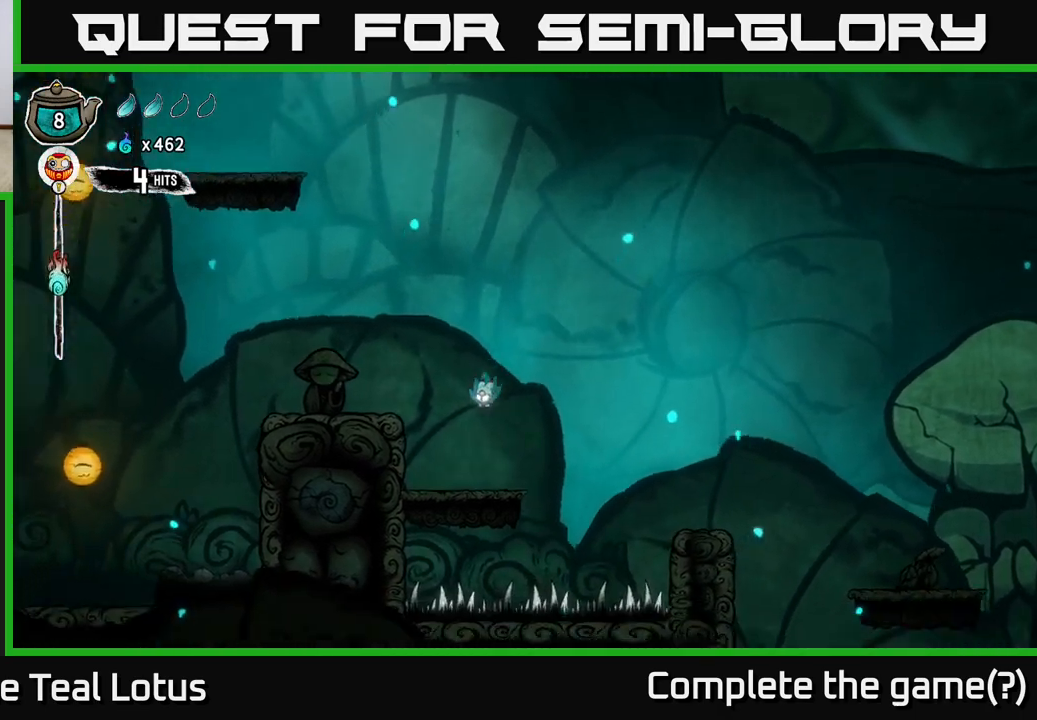
{"buttons": ["A"], "left_stick": "left", "right_stick": "center", "events": [[217, "A", "down"], [217, "left_stick", "center"], [367, "left_stick", "left"]]}
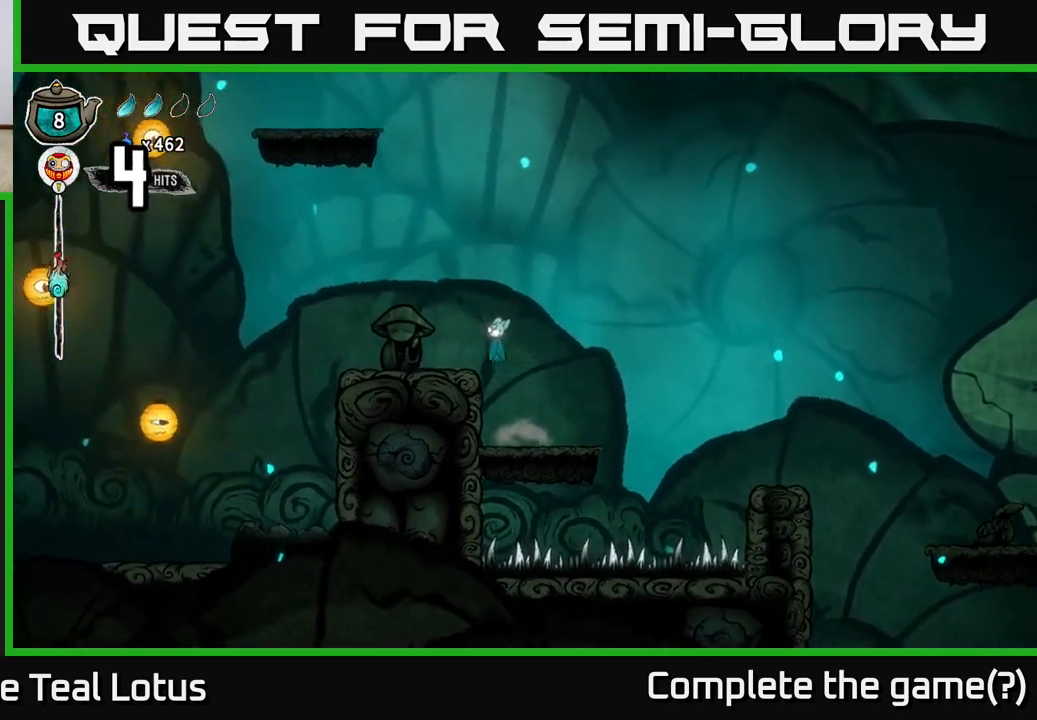
{"buttons": ["A"], "left_stick": "left", "right_stick": "center", "events": [[167, "A", "up"], [483, "A", "down"]]}
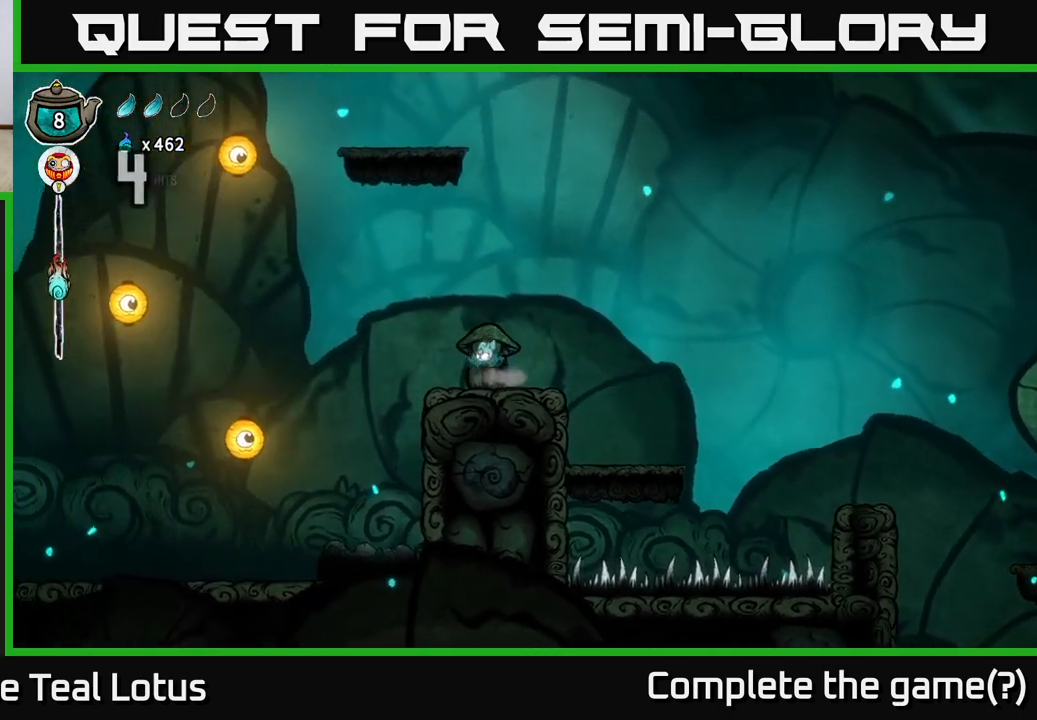
{"buttons": [], "left_stick": "left", "right_stick": "center", "events": [[83, "X", "down"], [467, "X", "up"], [500, "A", "up"]]}
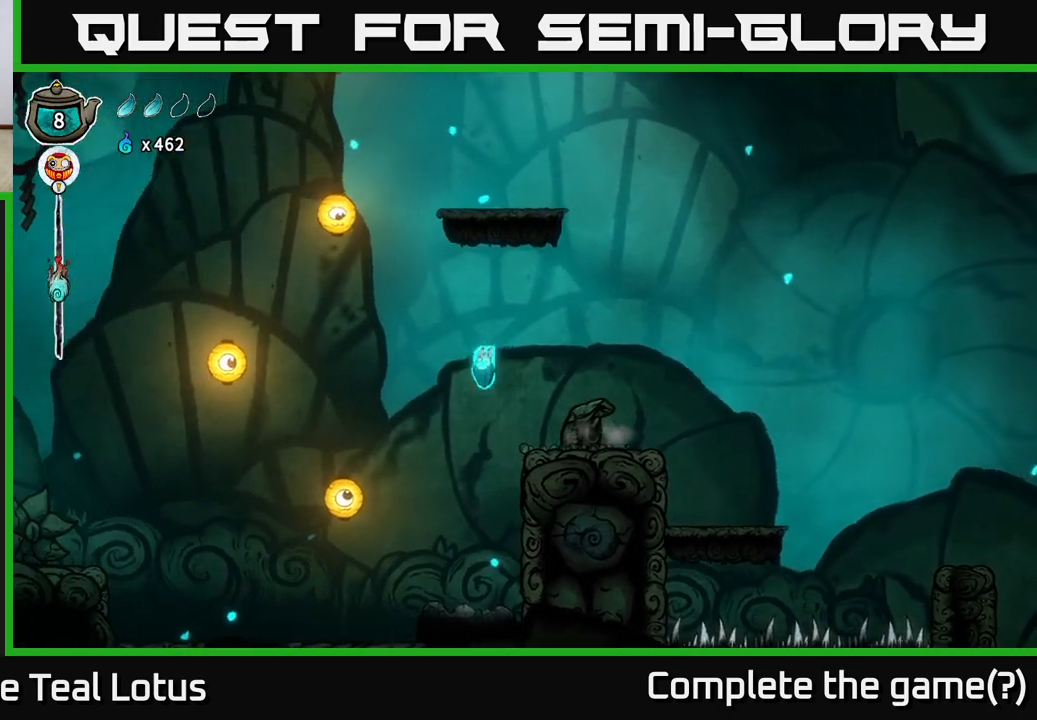
{"buttons": ["A"], "left_stick": "up-left", "right_stick": "center", "events": [[83, "A", "down"], [367, "left_stick", "up-left"]]}
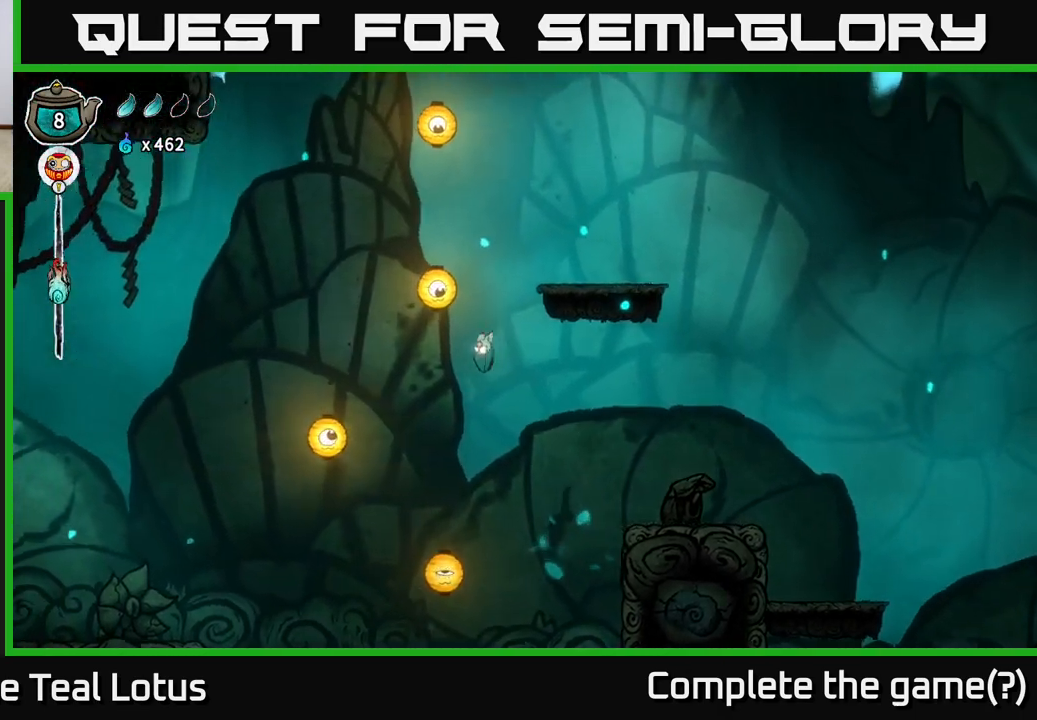
{"buttons": ["A"], "left_stick": "center", "right_stick": "center", "events": [[33, "X", "down"], [117, "A", "up"], [200, "X", "up"], [300, "A", "down"], [333, "left_stick", "center"]]}
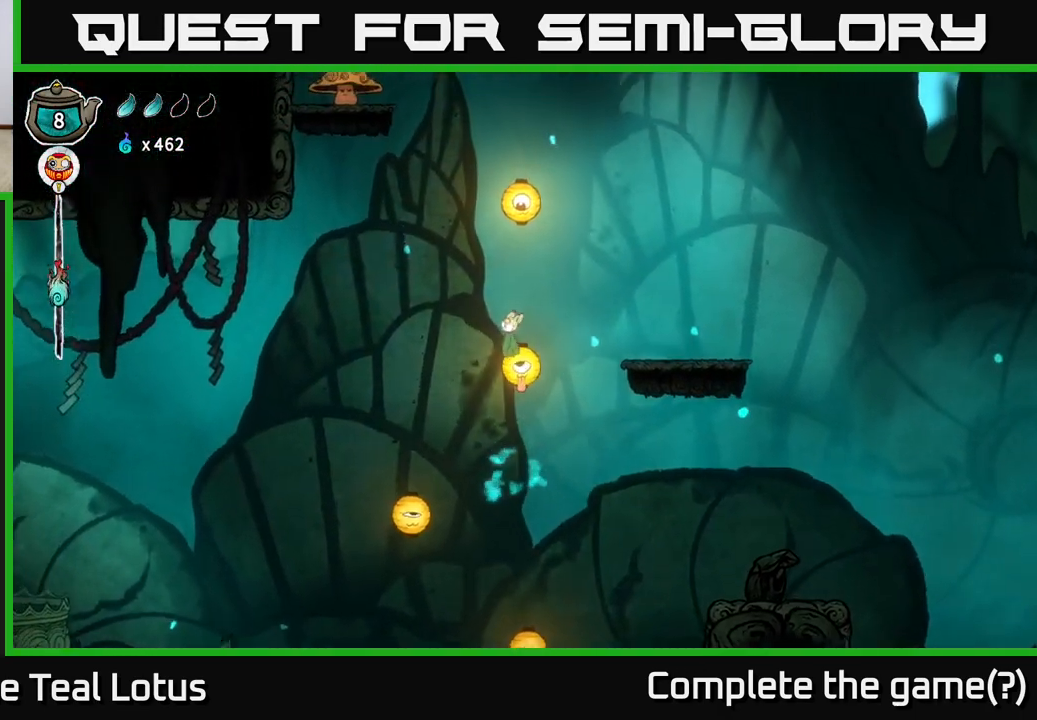
{"buttons": ["A"], "left_stick": "down", "right_stick": "center", "events": [[17, "left_stick", "down"], [117, "X", "down"], [283, "A", "up"], [300, "X", "up"], [417, "A", "down"]]}